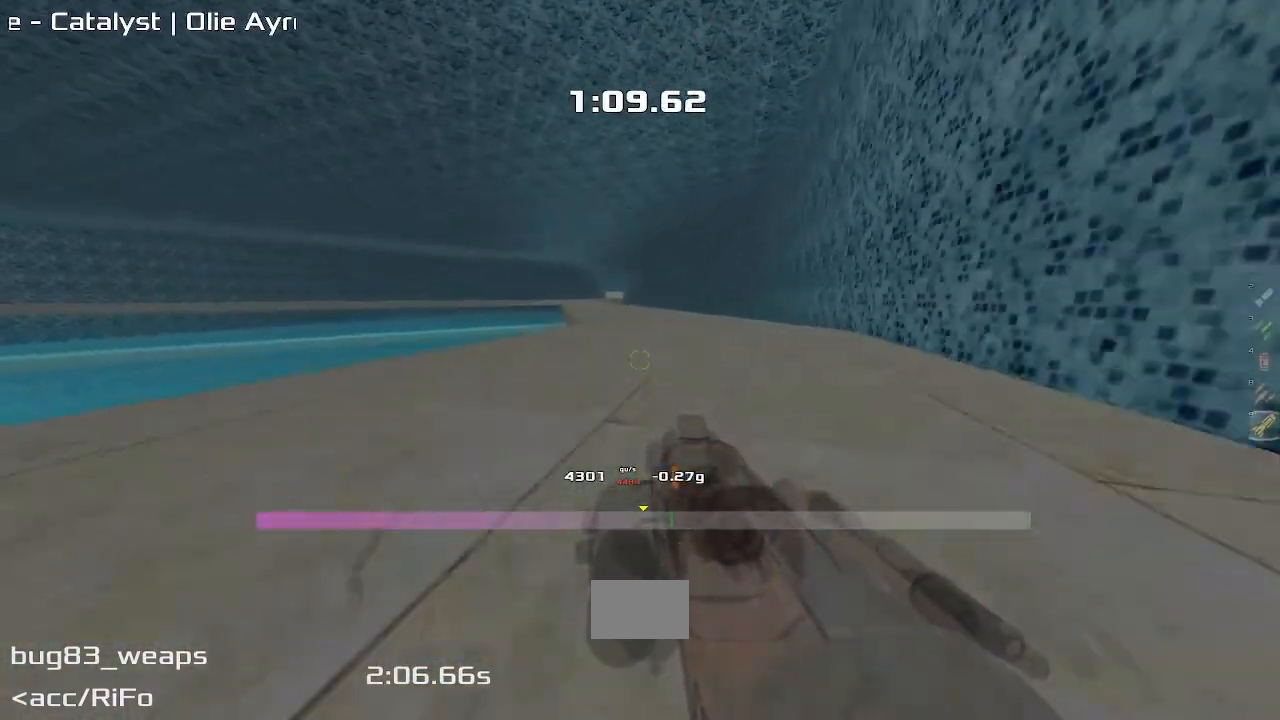
Gameplay with keyboard; each line is a JSON object with the keys held at the frame after it. "events" lists presses ("down") and releases ("up") of "down", "left", "right" and "up" between this image and that frame as [ms after this image, input, new state], when the widget could be followed in between. No other keys are recorded. Mouse input is not recorded. Not read: other_keys.
{"keys": ["left"], "events": []}
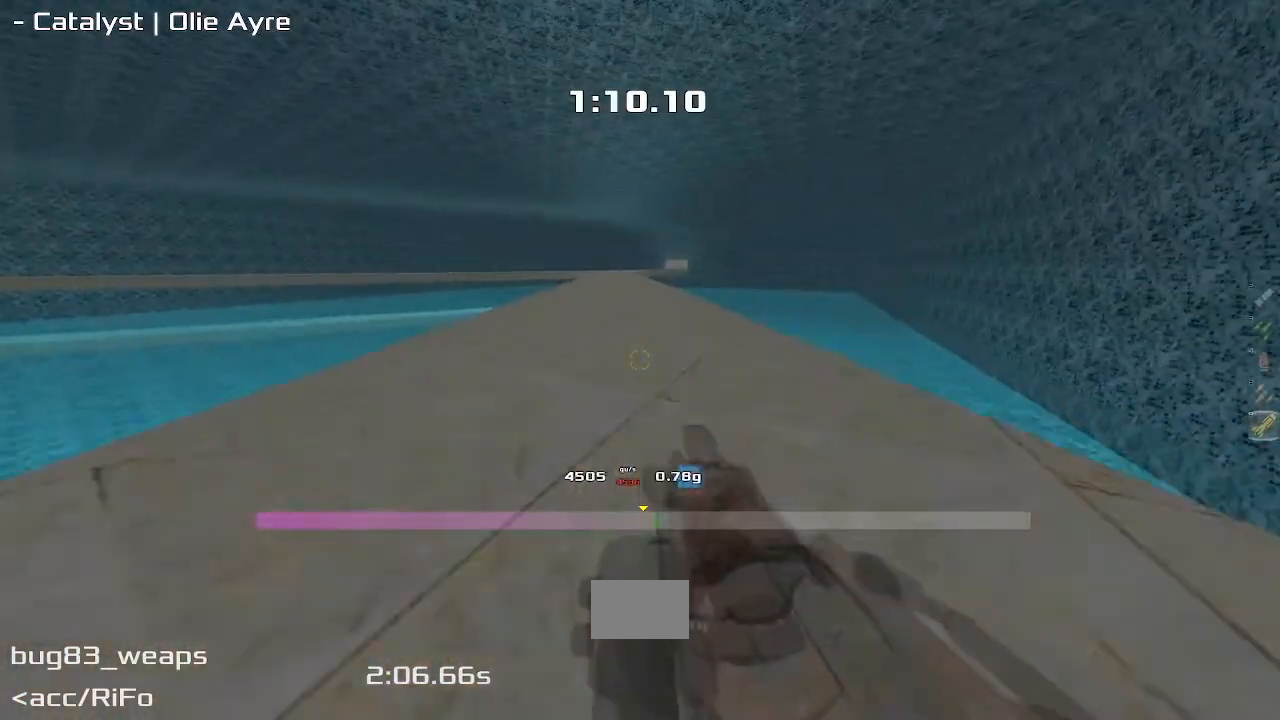
{"keys": ["left"], "events": []}
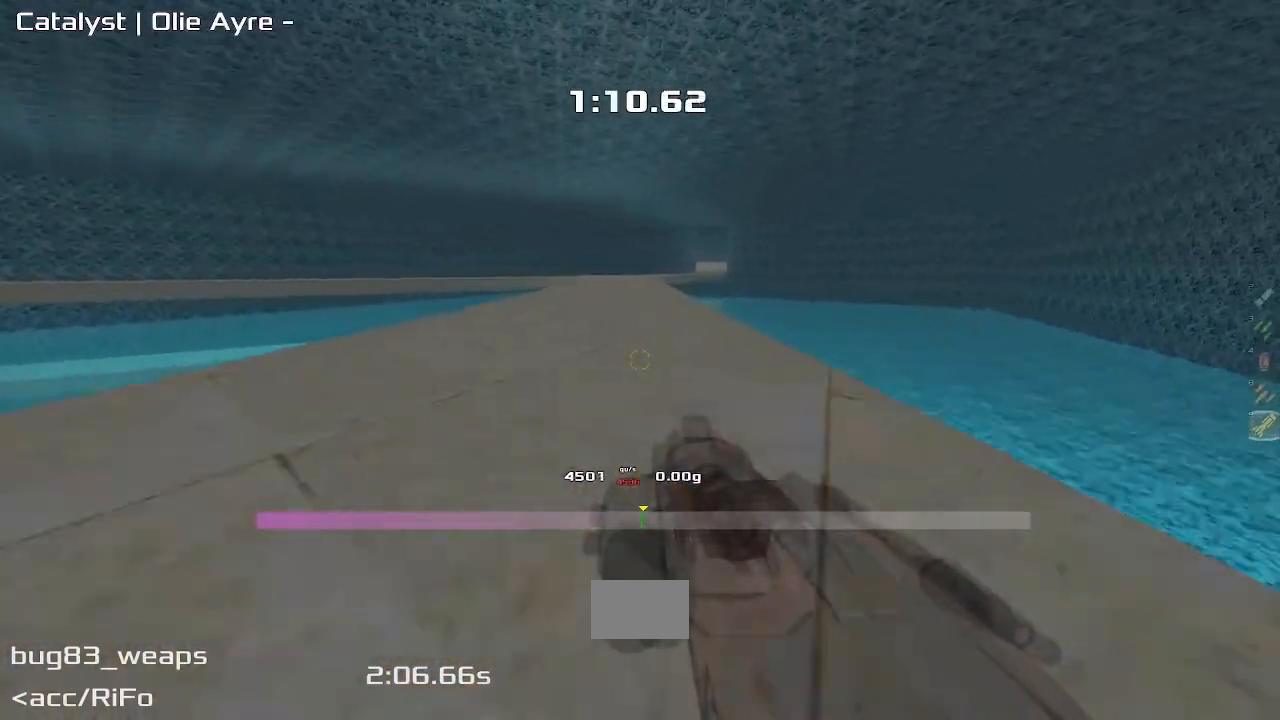
{"keys": ["right"], "events": [[200, "left", "up"], [233, "right", "down"]]}
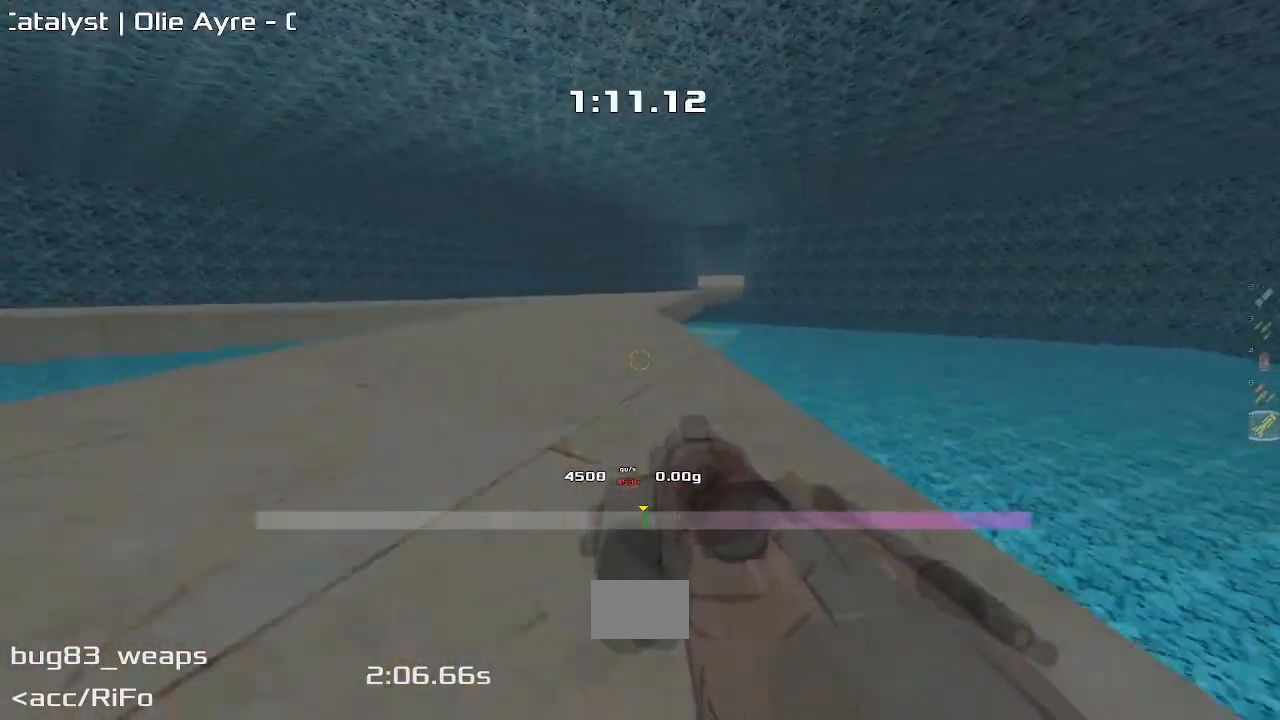
{"keys": ["right"], "events": []}
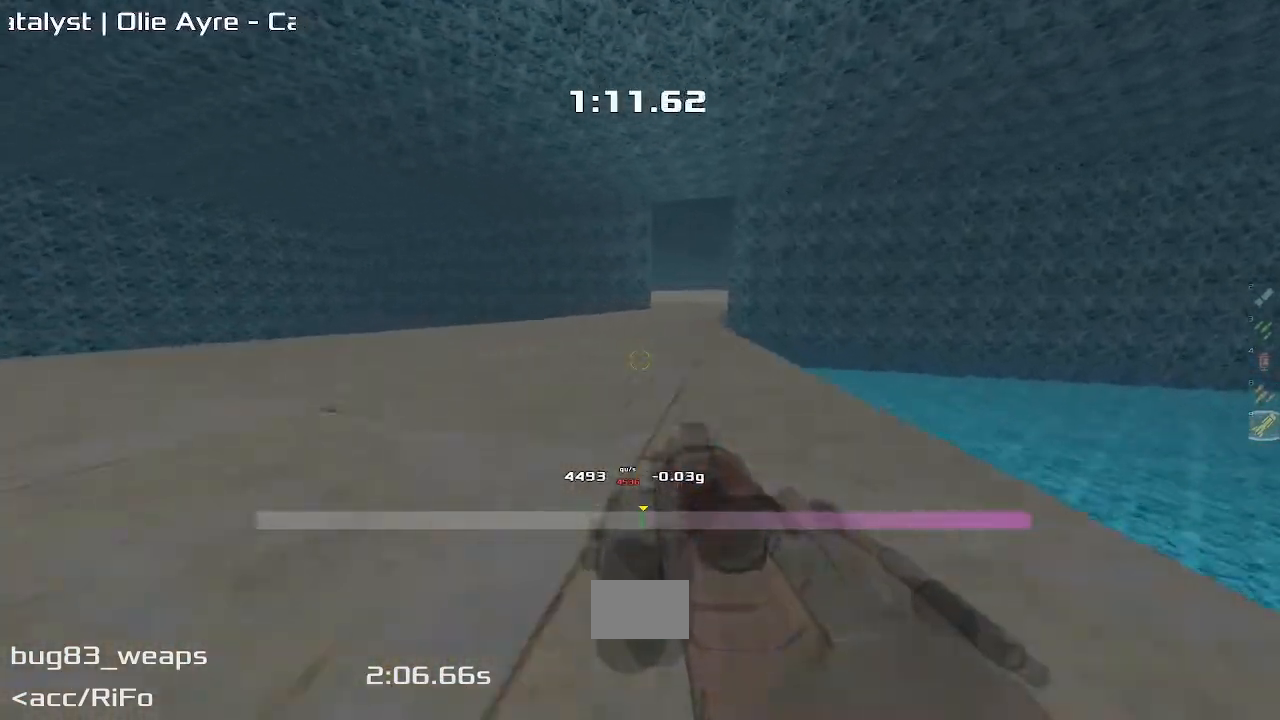
{"keys": ["right"], "events": []}
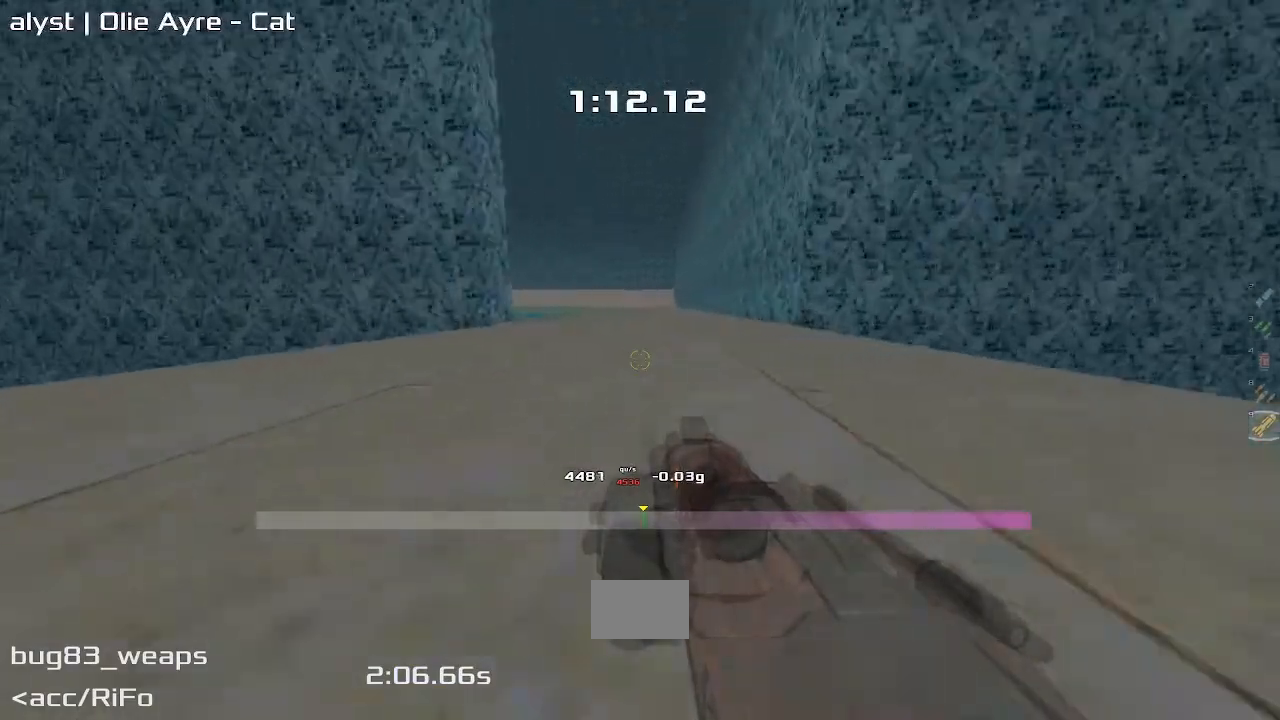
{"keys": ["left"], "events": [[317, "left", "down"], [317, "right", "up"]]}
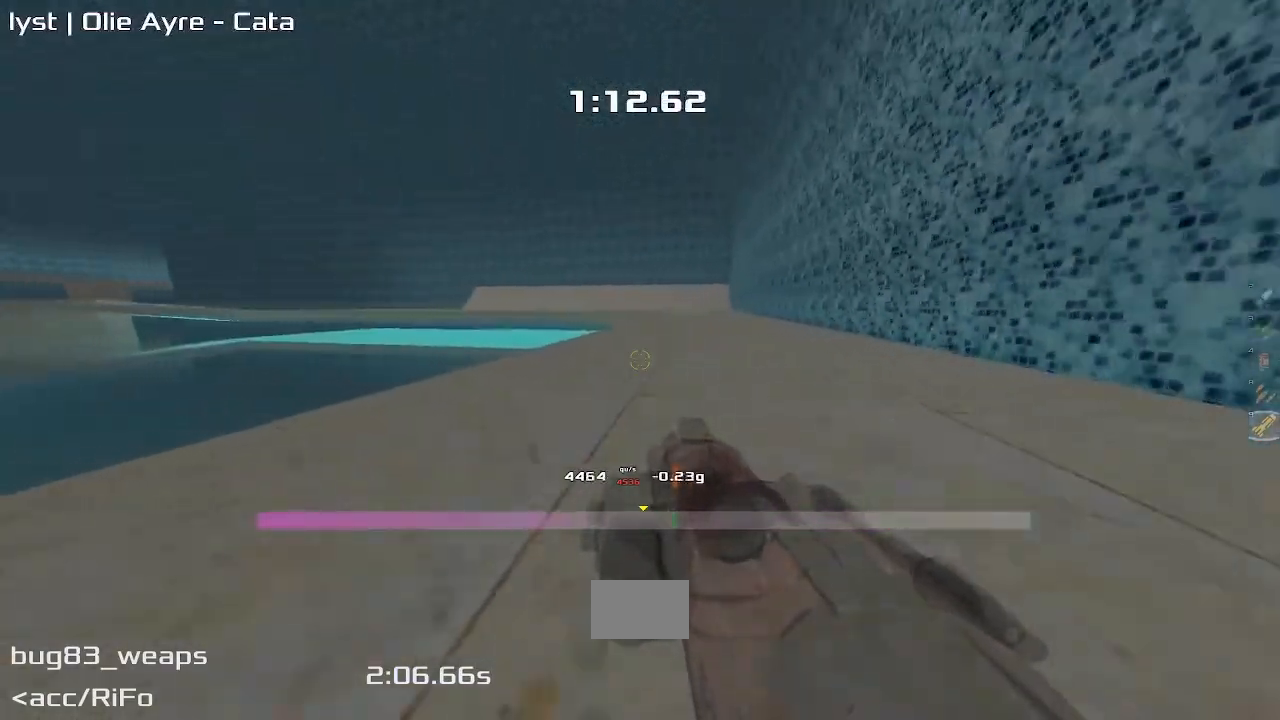
{"keys": ["left"], "events": []}
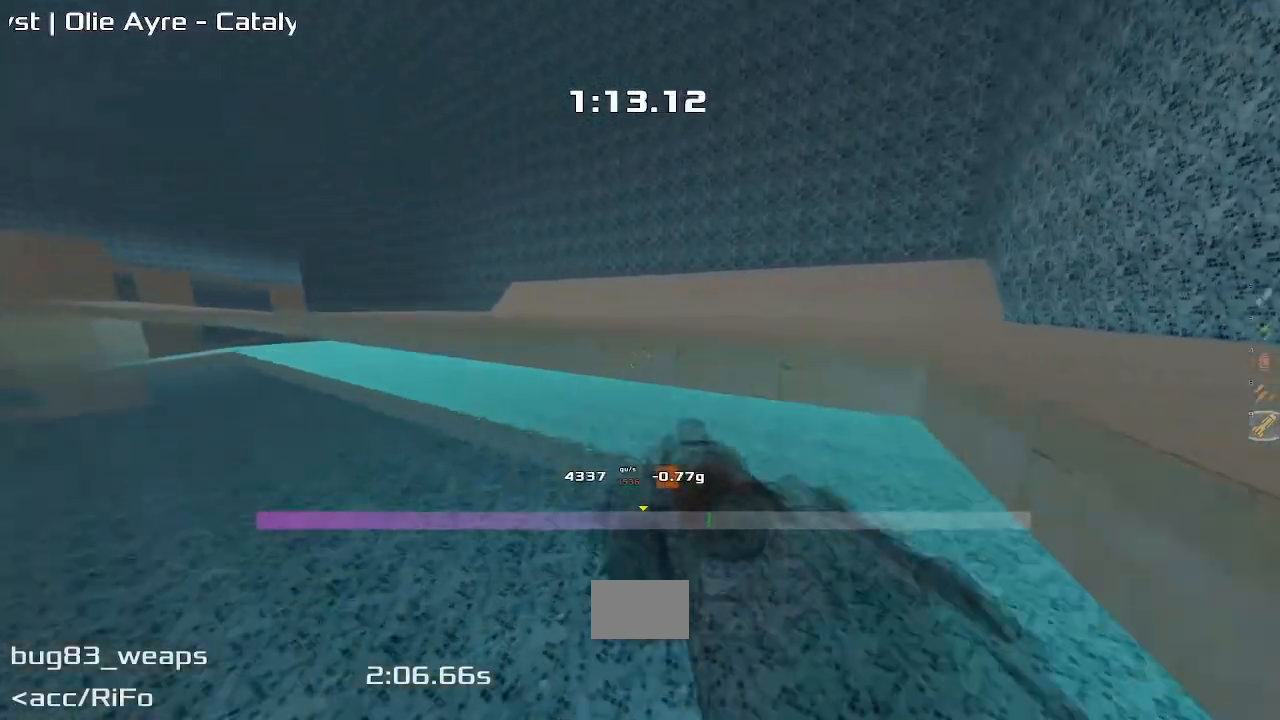
{"keys": ["left"], "events": []}
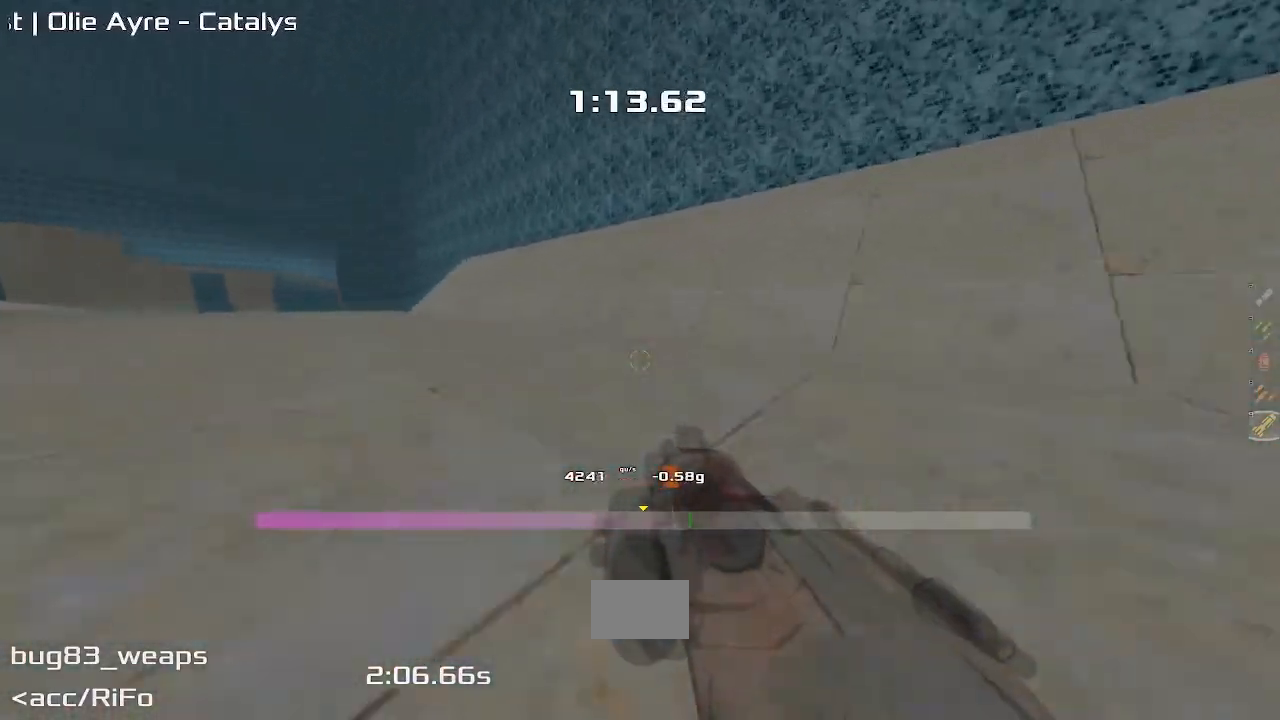
{"keys": ["left"], "events": []}
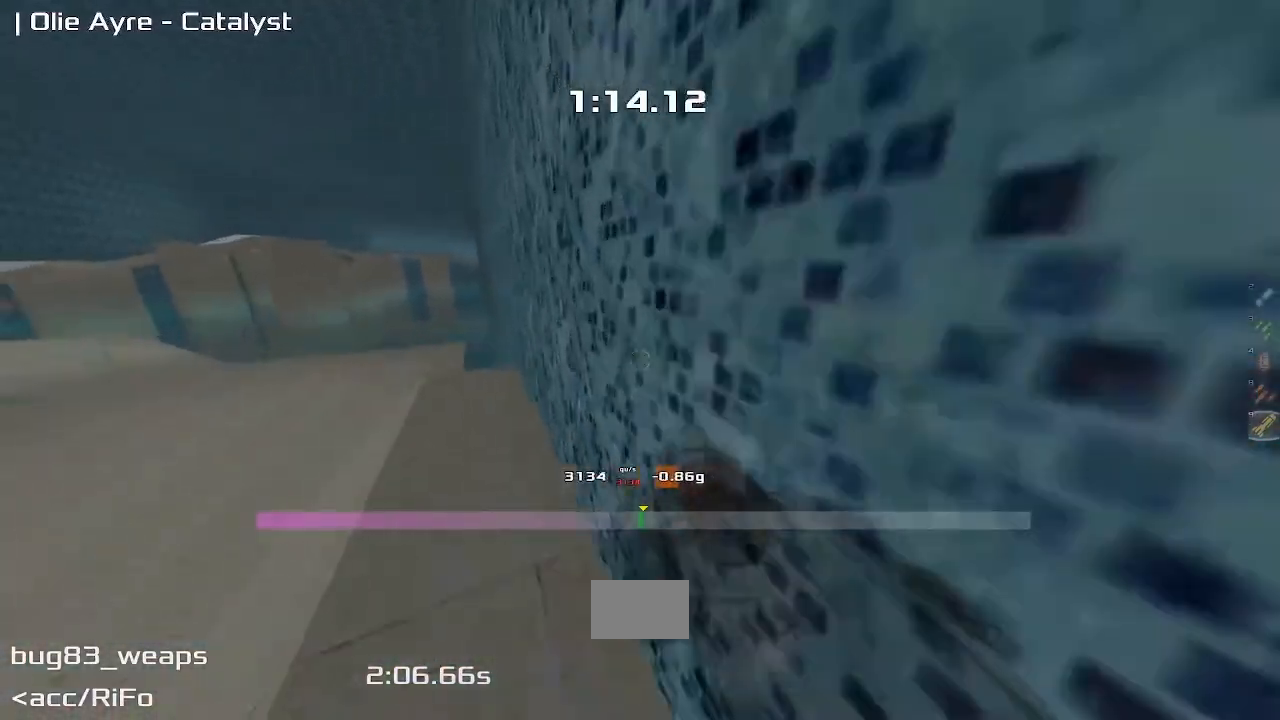
{"keys": ["up"], "events": [[300, "up", "down"], [350, "left", "up"]]}
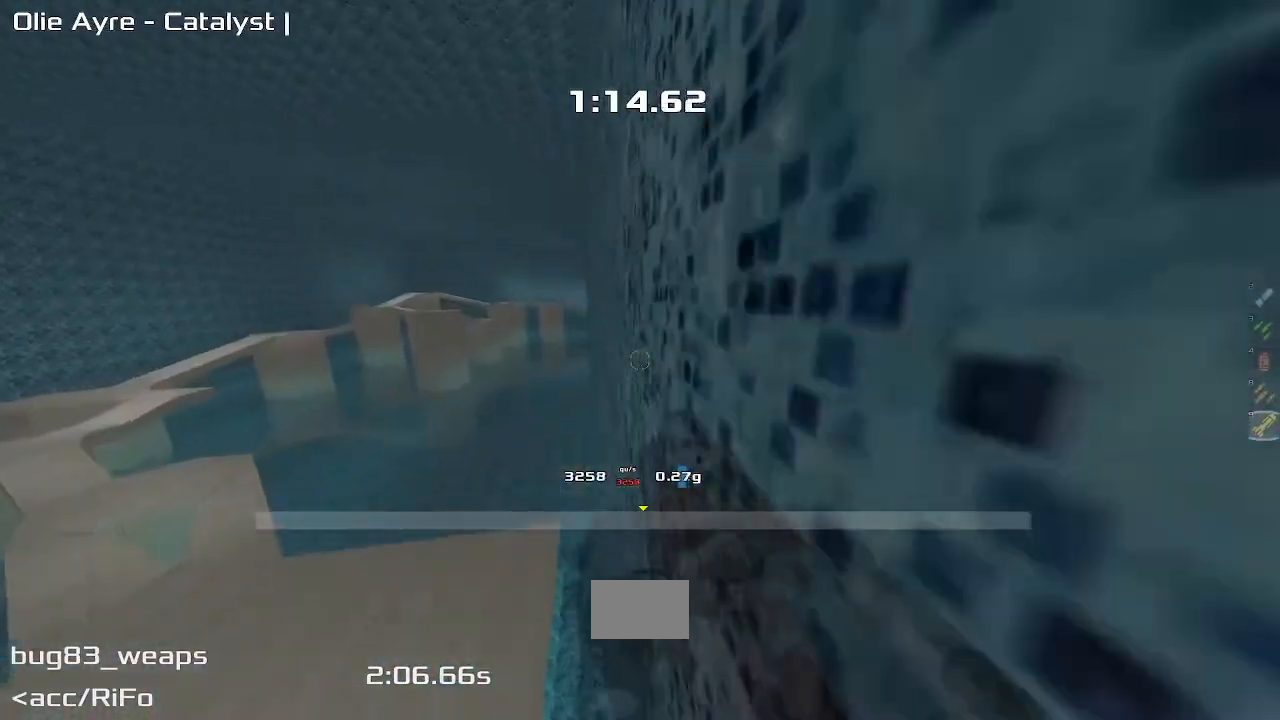
{"keys": ["left"], "events": [[450, "left", "down"], [450, "up", "up"]]}
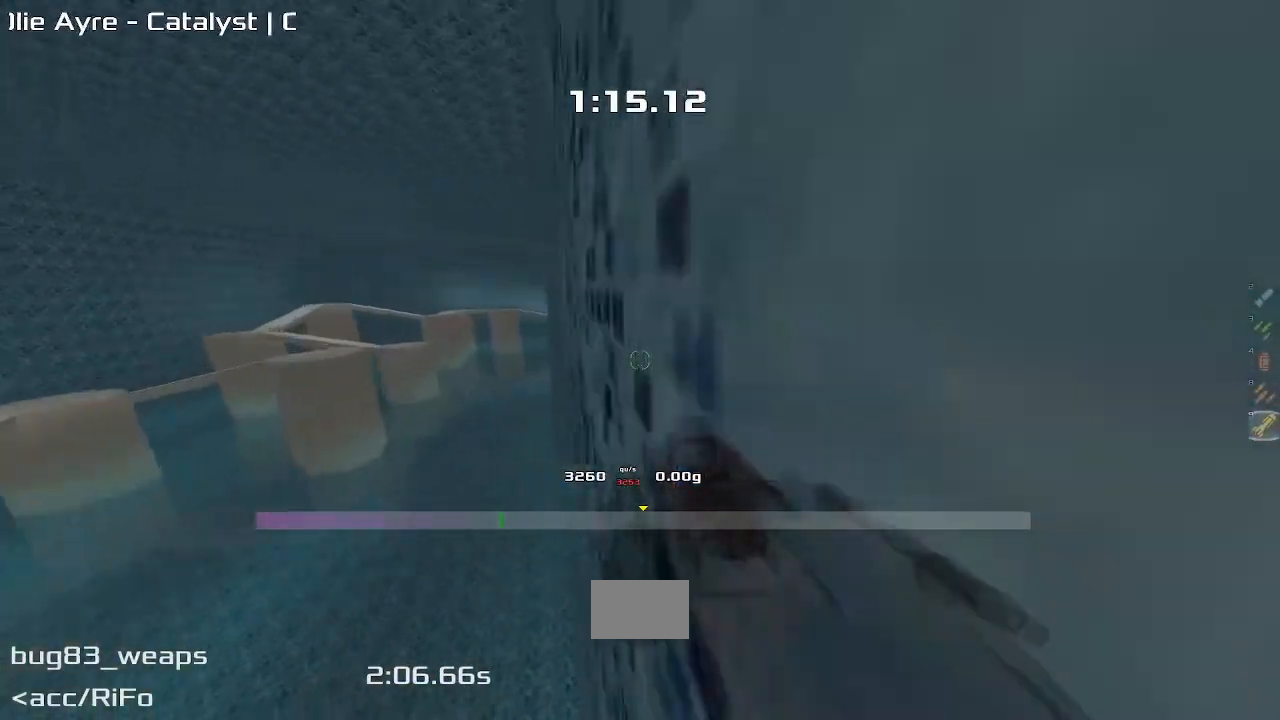
{"keys": ["left"], "events": []}
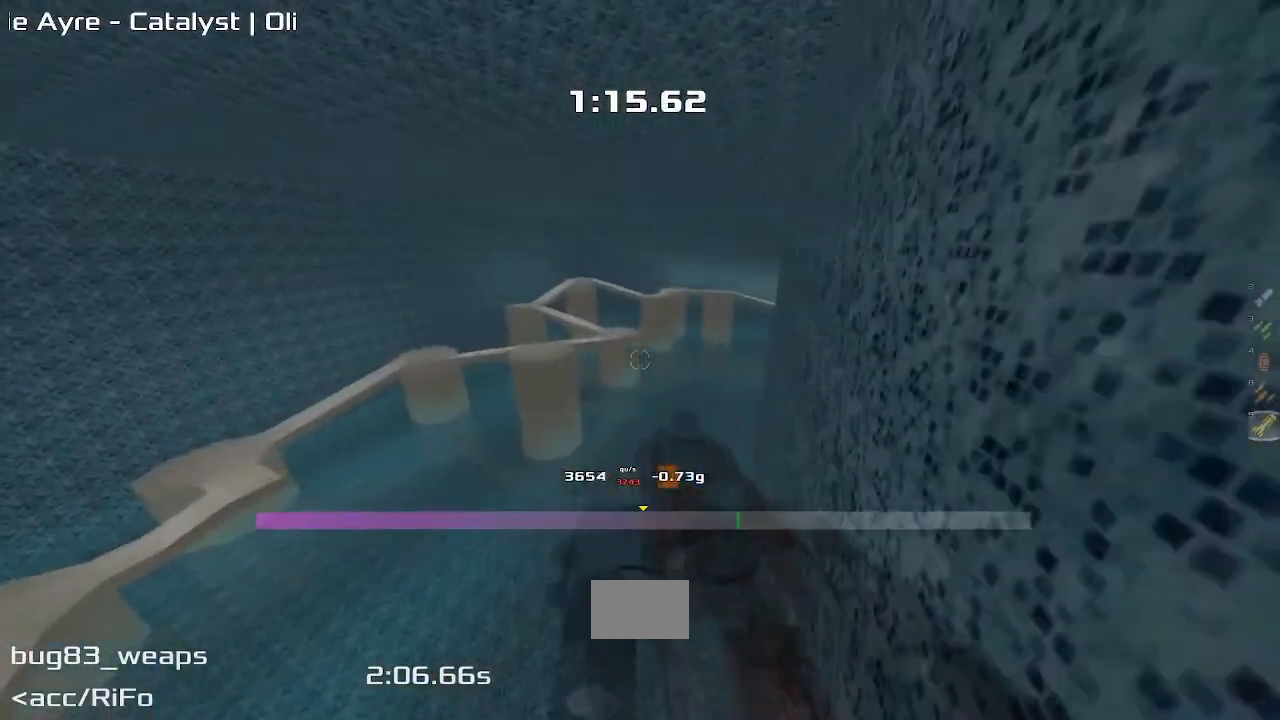
{"keys": ["right"], "events": [[167, "left", "up"], [167, "right", "down"]]}
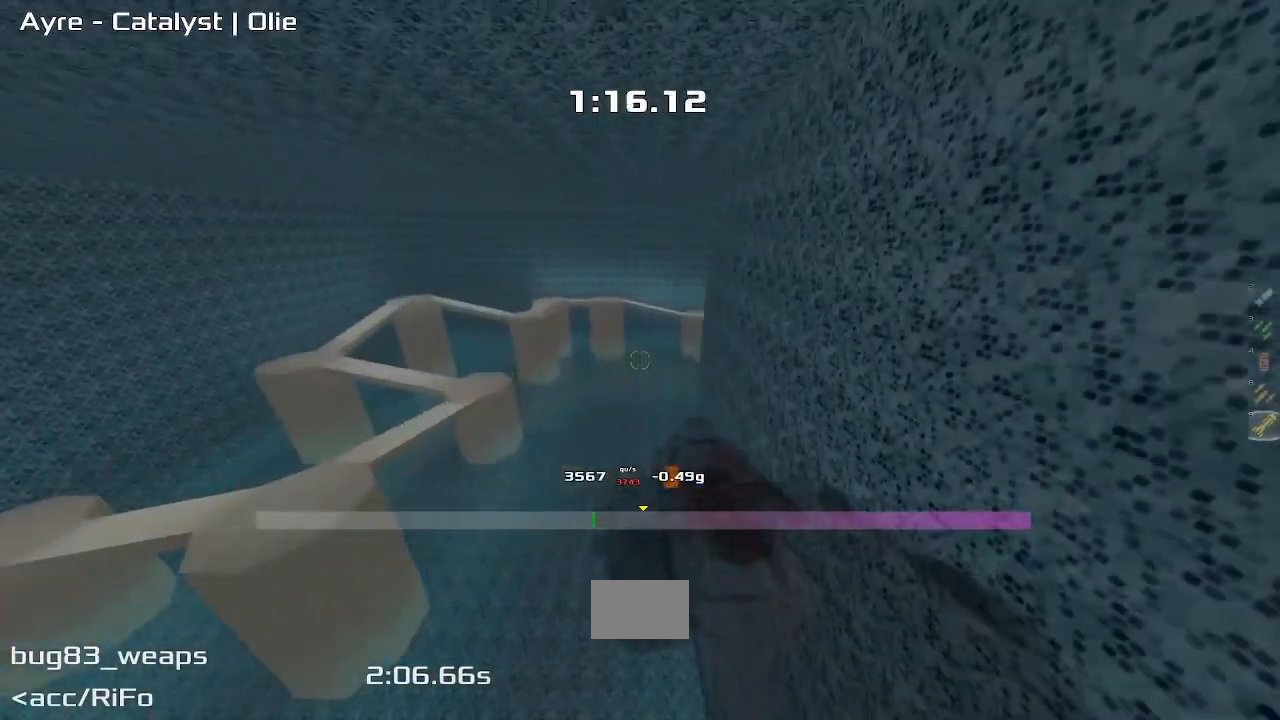
{"keys": ["right"], "events": []}
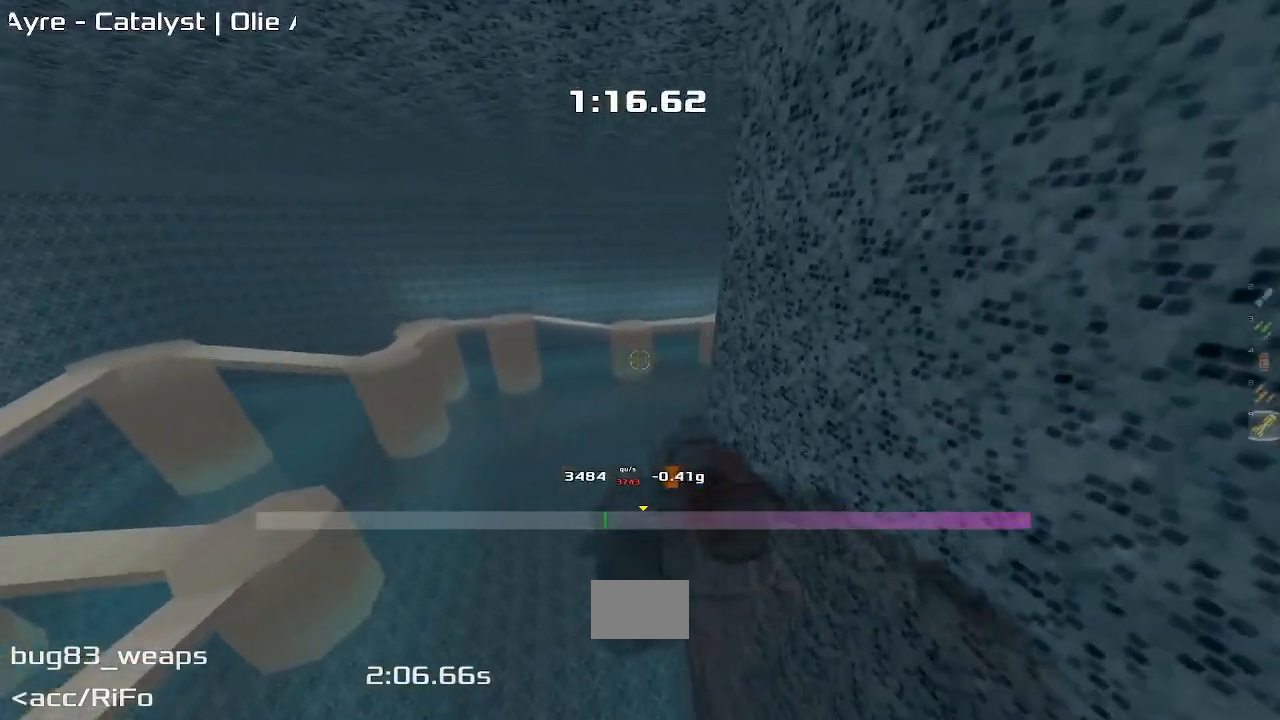
{"keys": ["right"], "events": []}
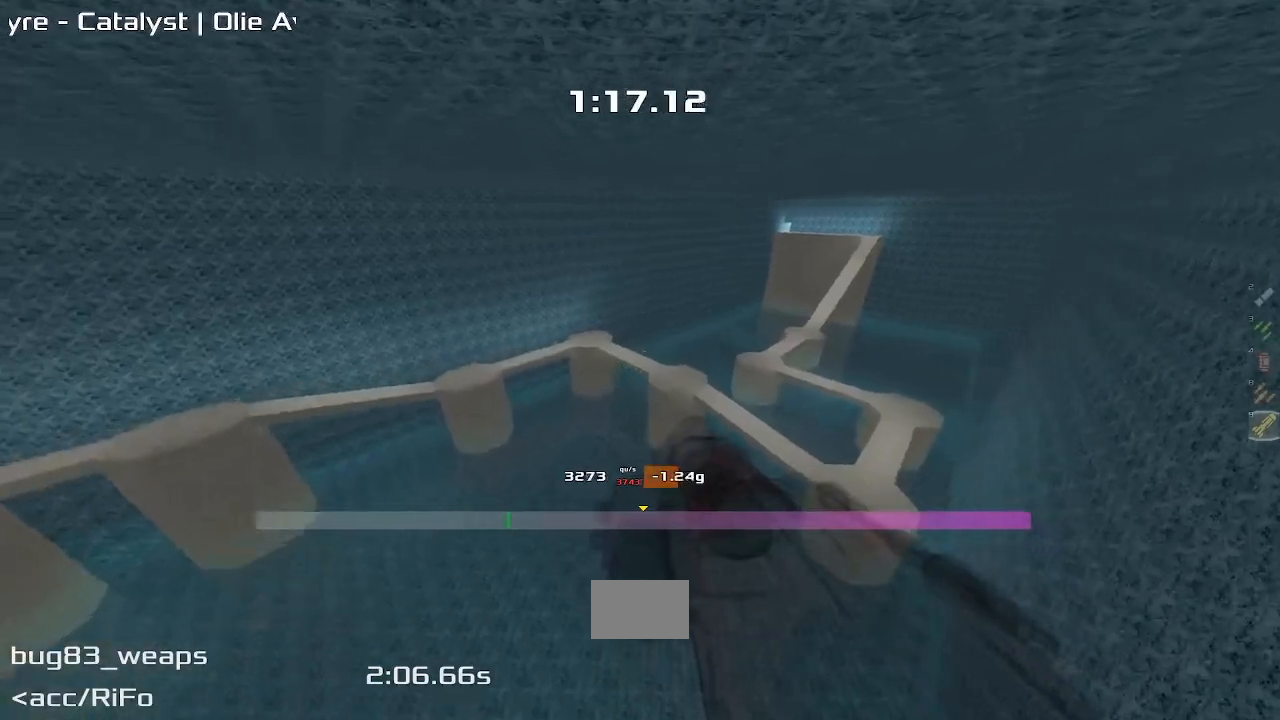
{"keys": ["right"], "events": []}
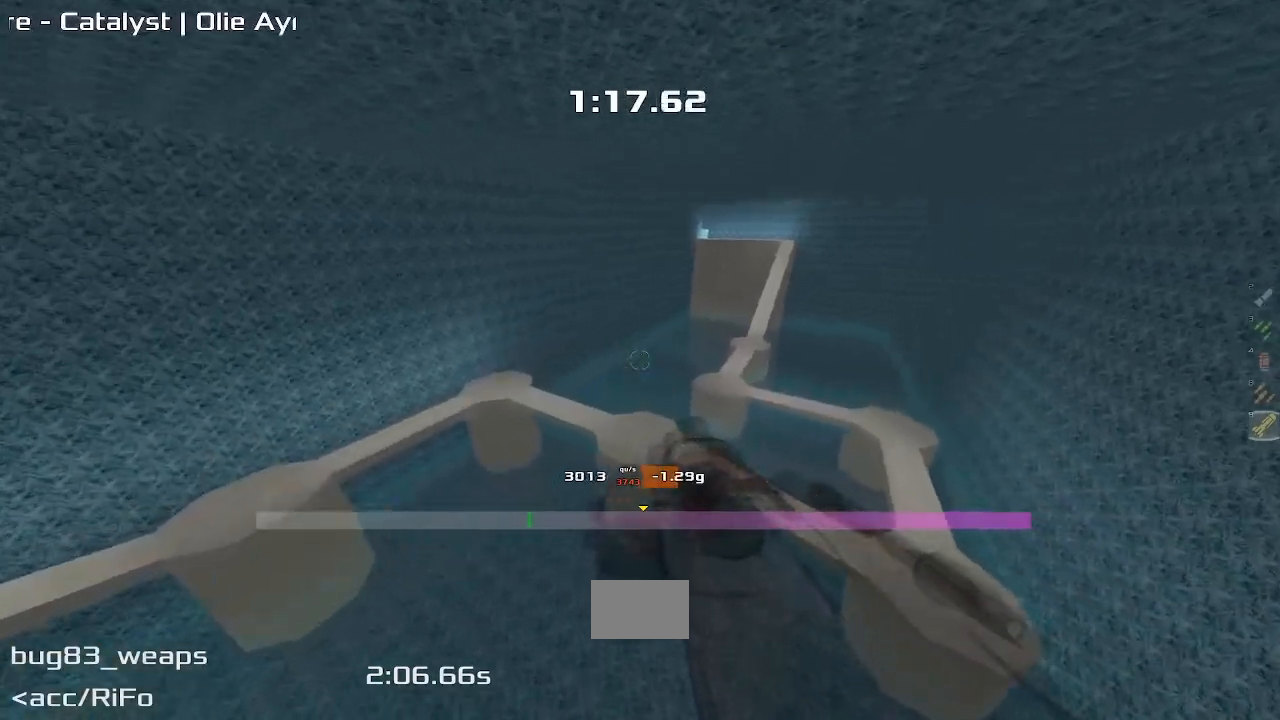
{"keys": ["right"], "events": []}
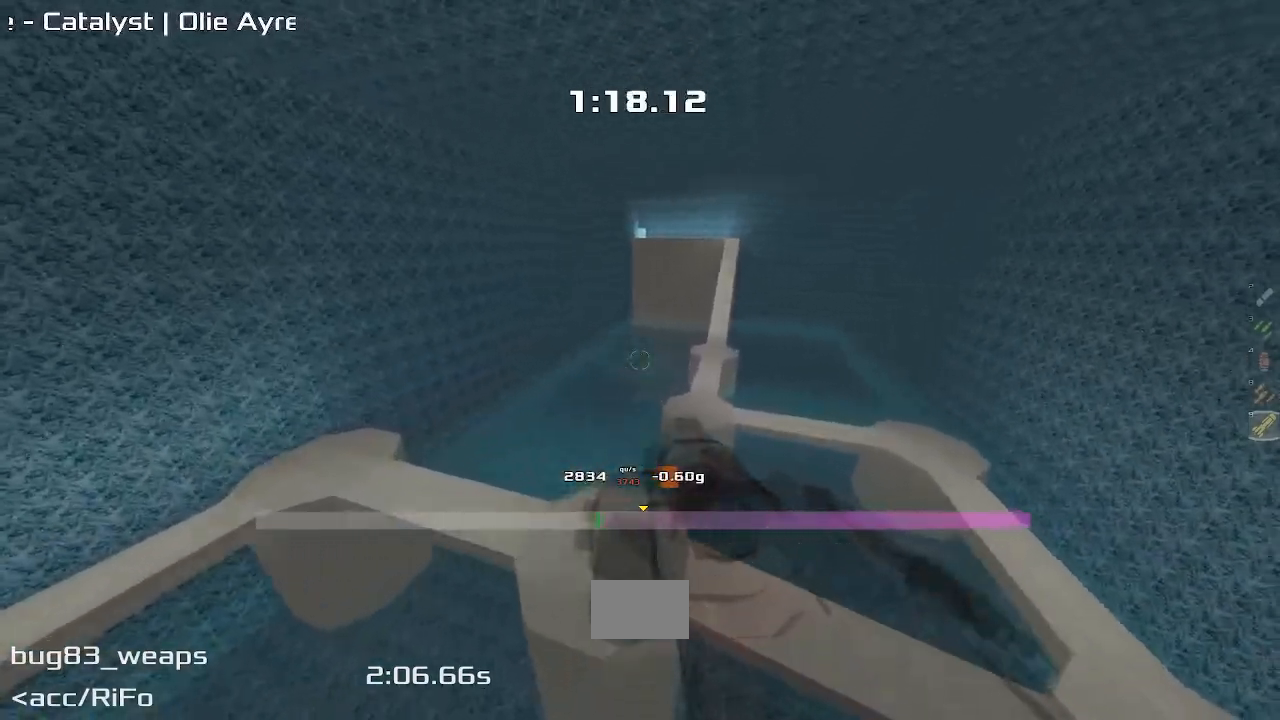
{"keys": ["right"], "events": []}
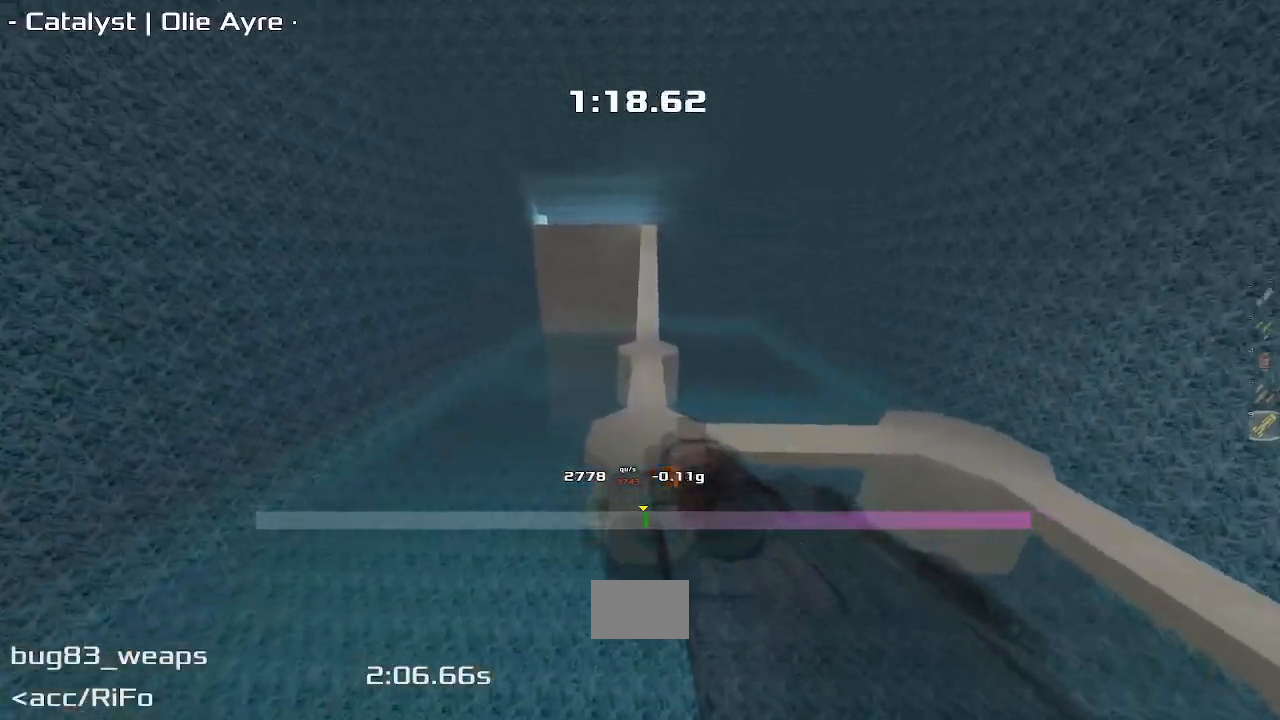
{"keys": ["up"], "events": [[317, "up", "down"], [367, "right", "up"]]}
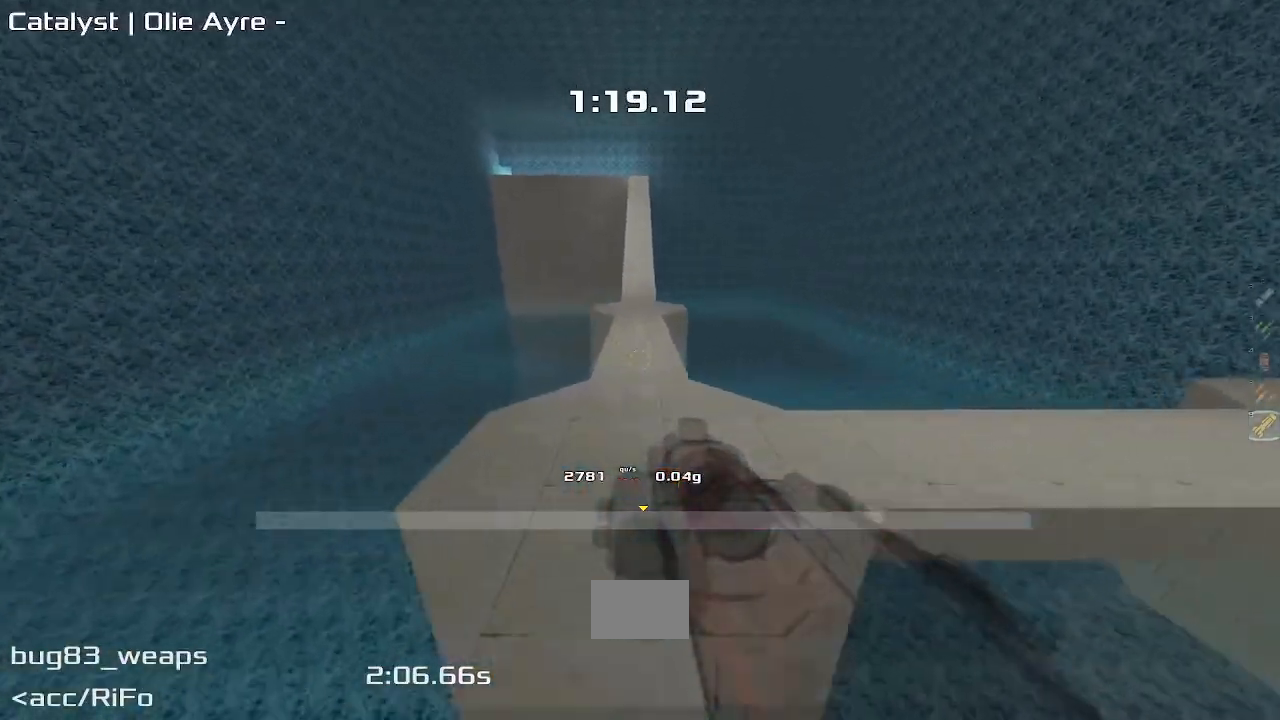
{"keys": ["up"], "events": []}
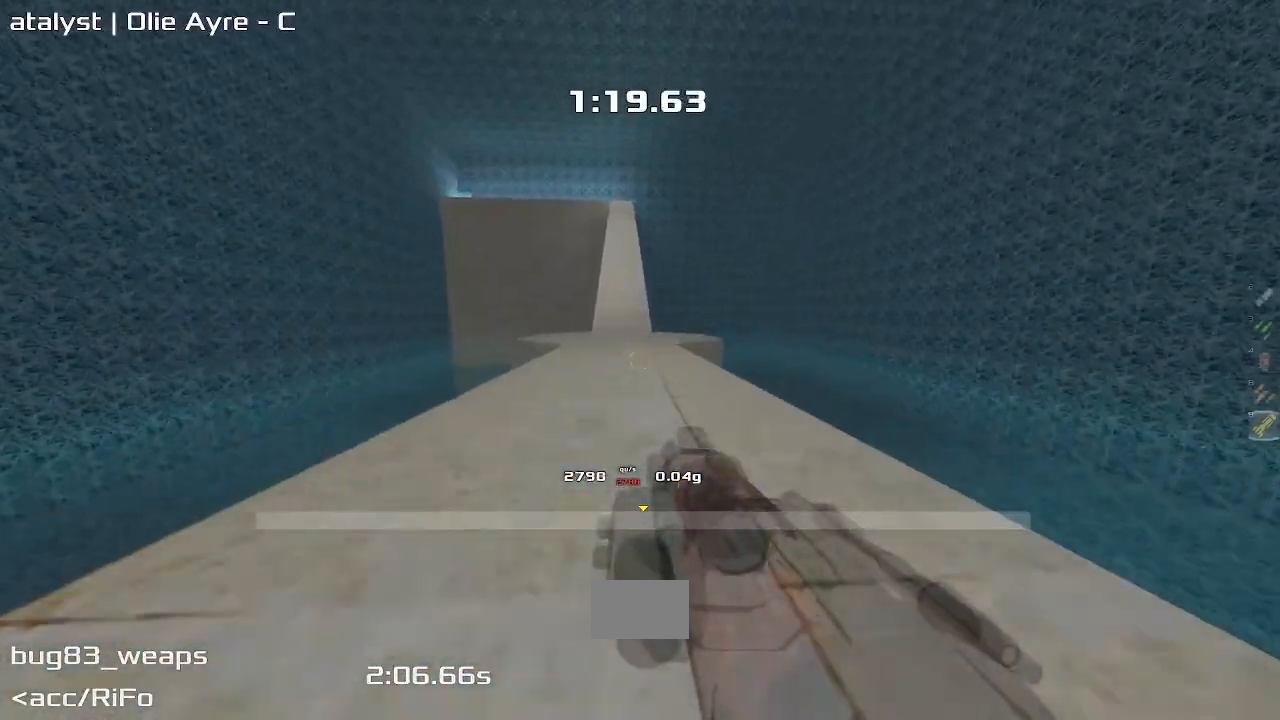
{"keys": ["up"], "events": []}
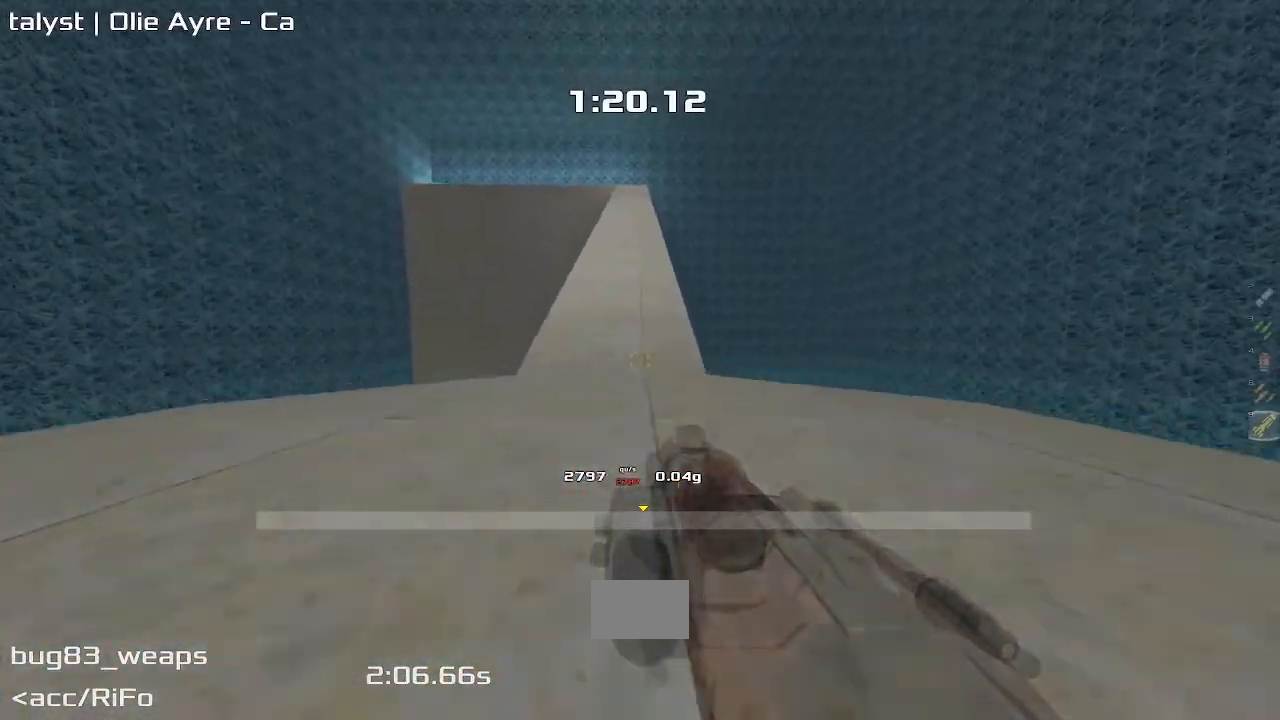
{"keys": ["up"], "events": []}
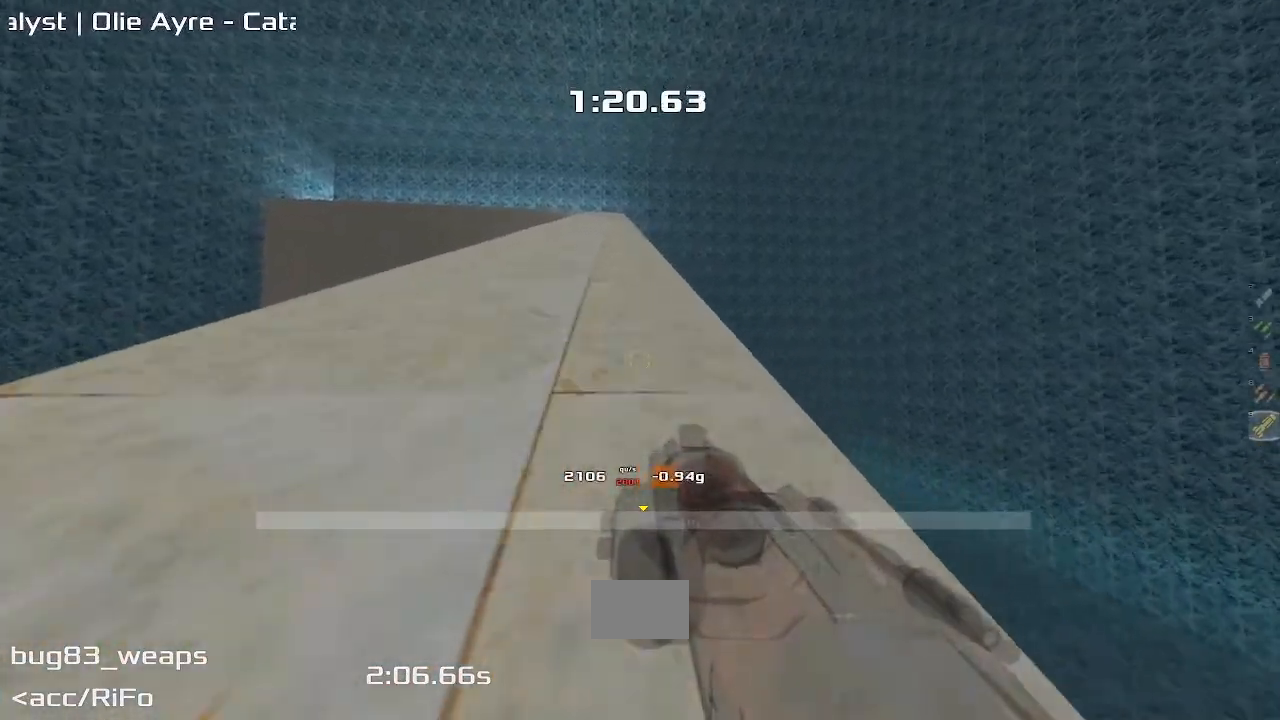
{"keys": ["left"], "events": [[83, "left", "down"], [83, "up", "up"]]}
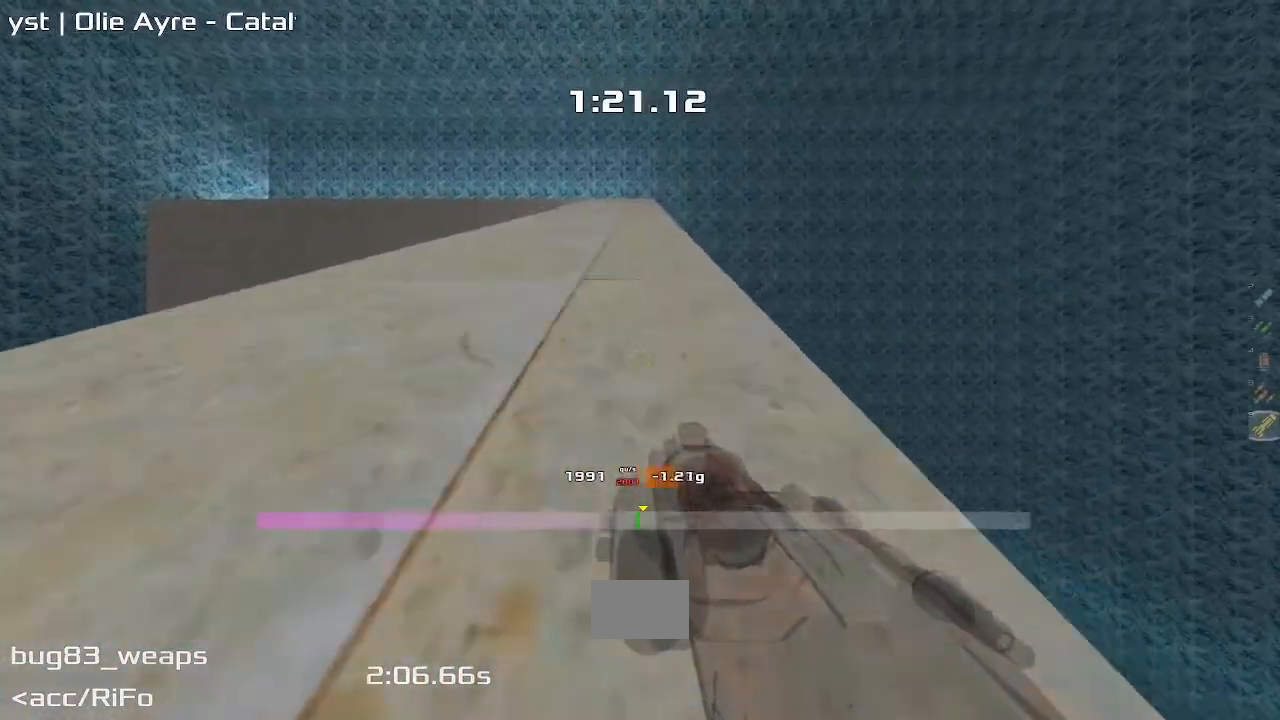
{"keys": ["left"], "events": []}
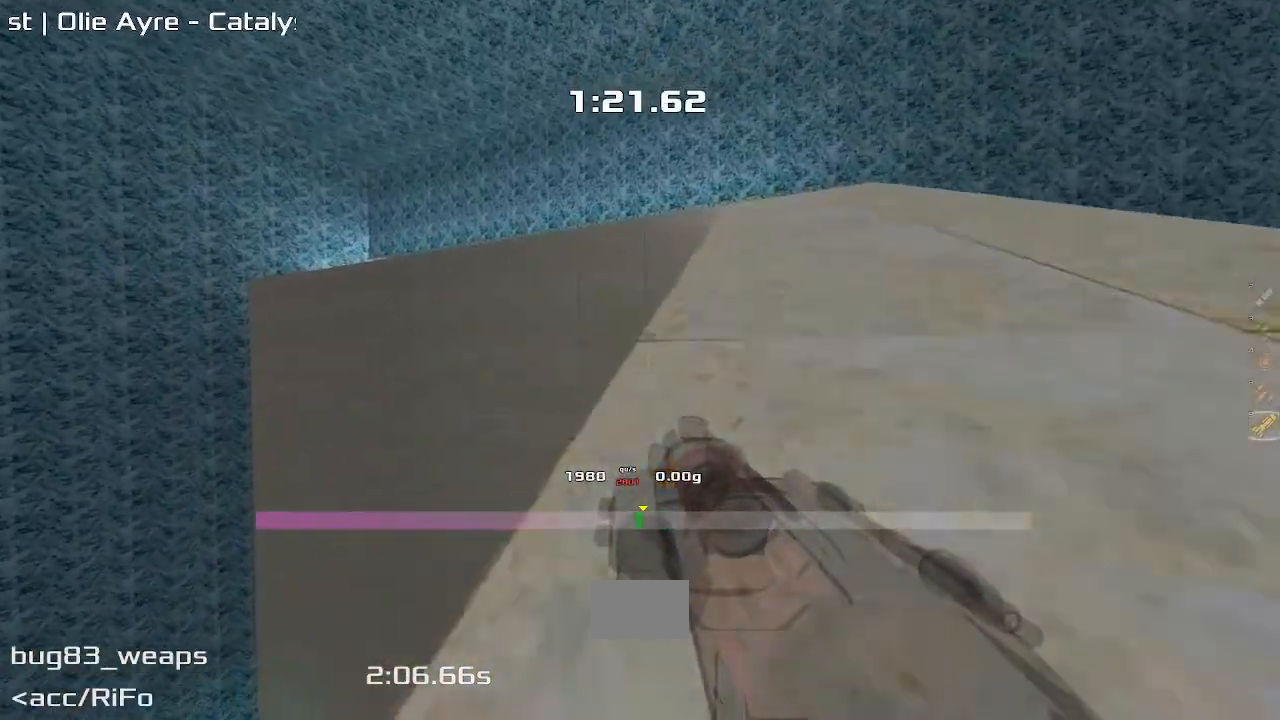
{"keys": ["left"], "events": []}
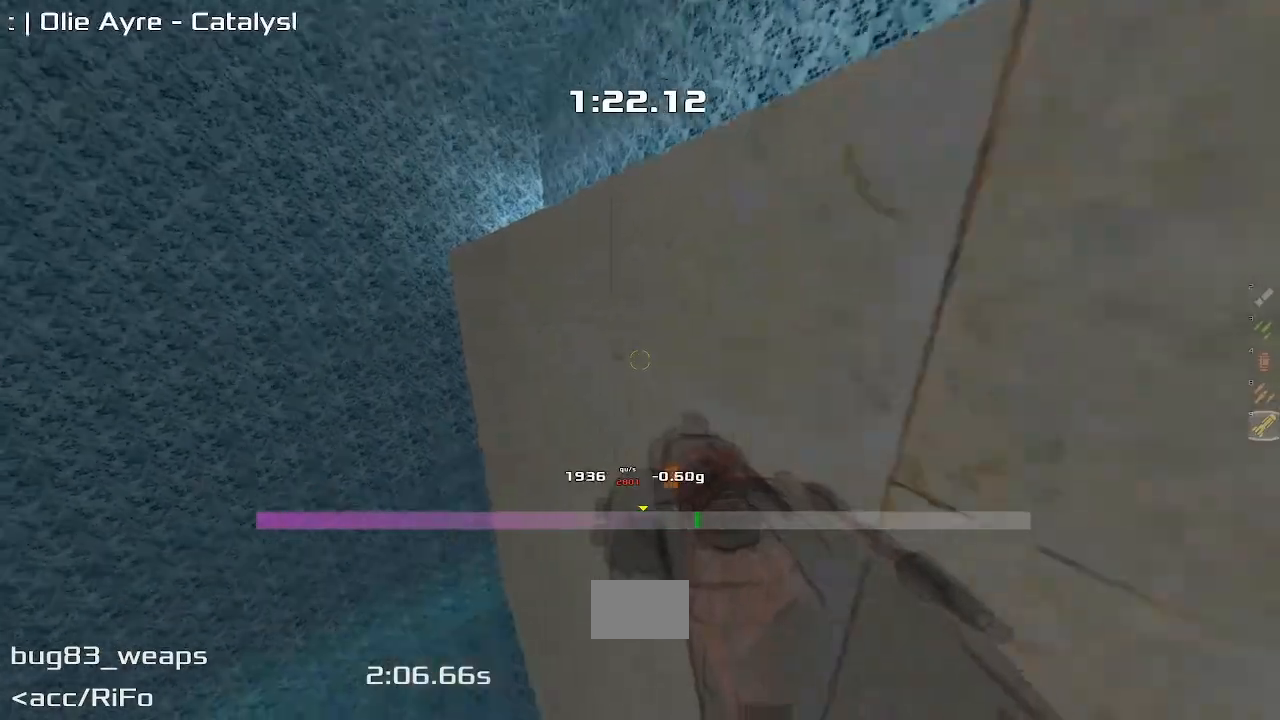
{"keys": ["left"], "events": []}
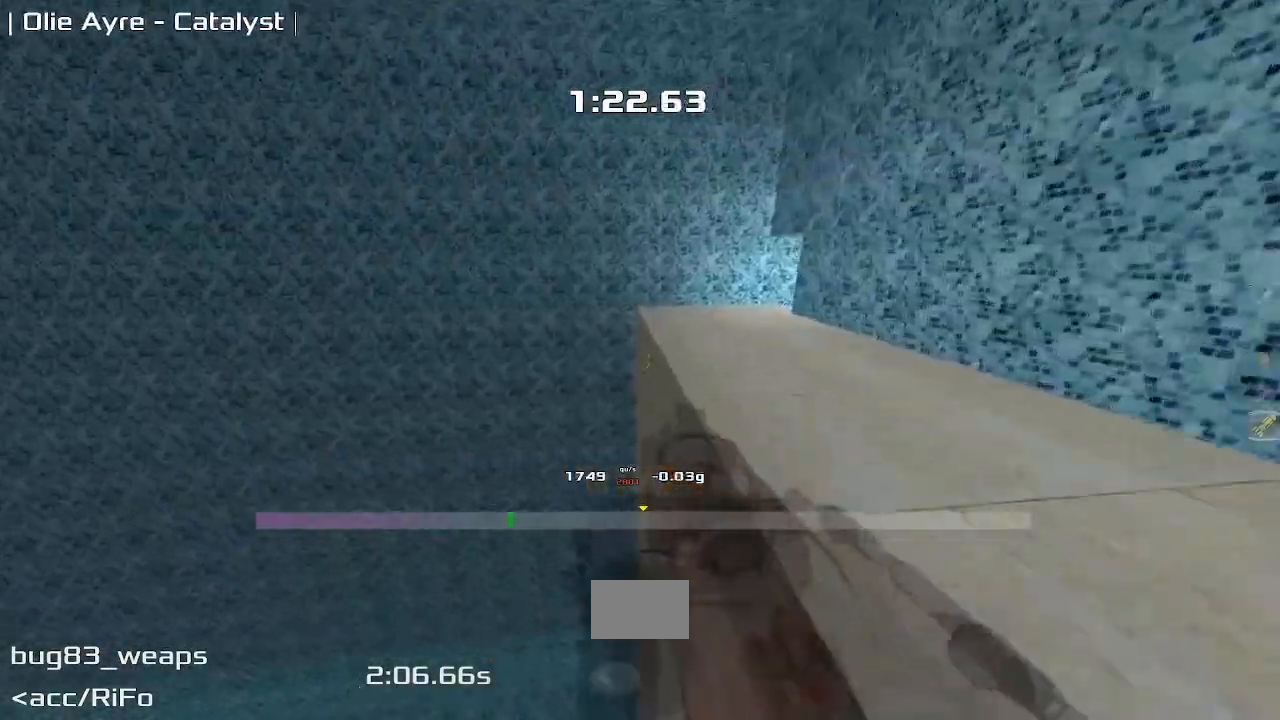
{"keys": ["right"]}